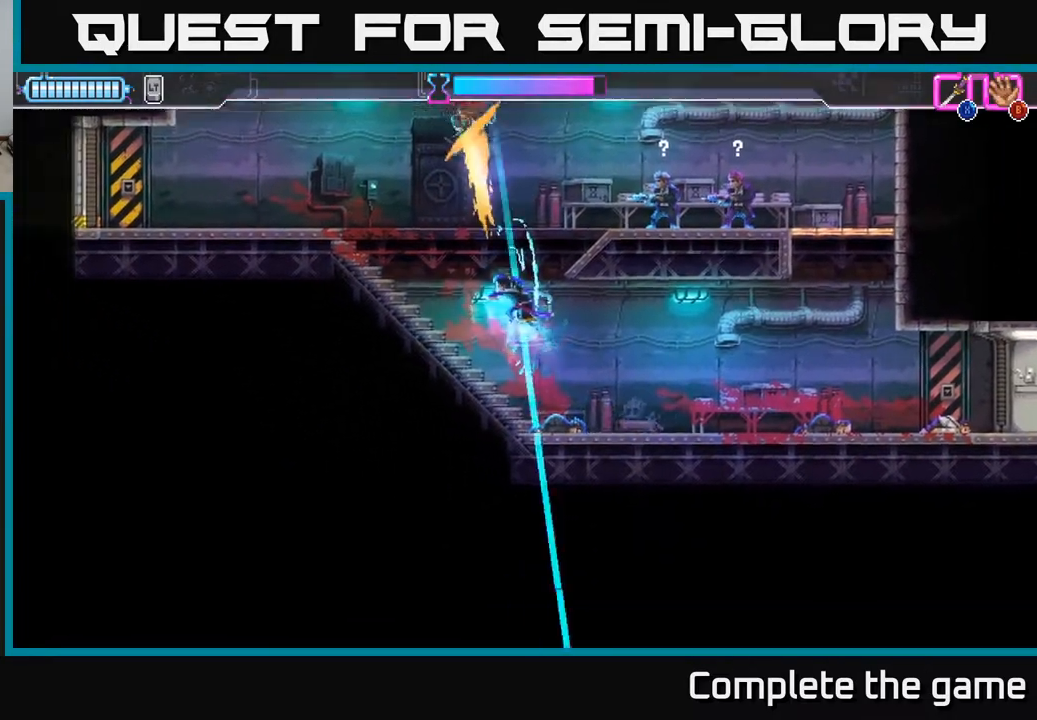
Gameplay with a controller (Xbox layout); each line is a JSON object with the inputs held at the frame after it. "events" lists button and stick changes between this image and that frame as [ms after this image, input, new state], when the widget could be followed in between.
{"buttons": ["X"], "left_stick": "up-right", "right_stick": "center", "events": [[483, "X", "down"]]}
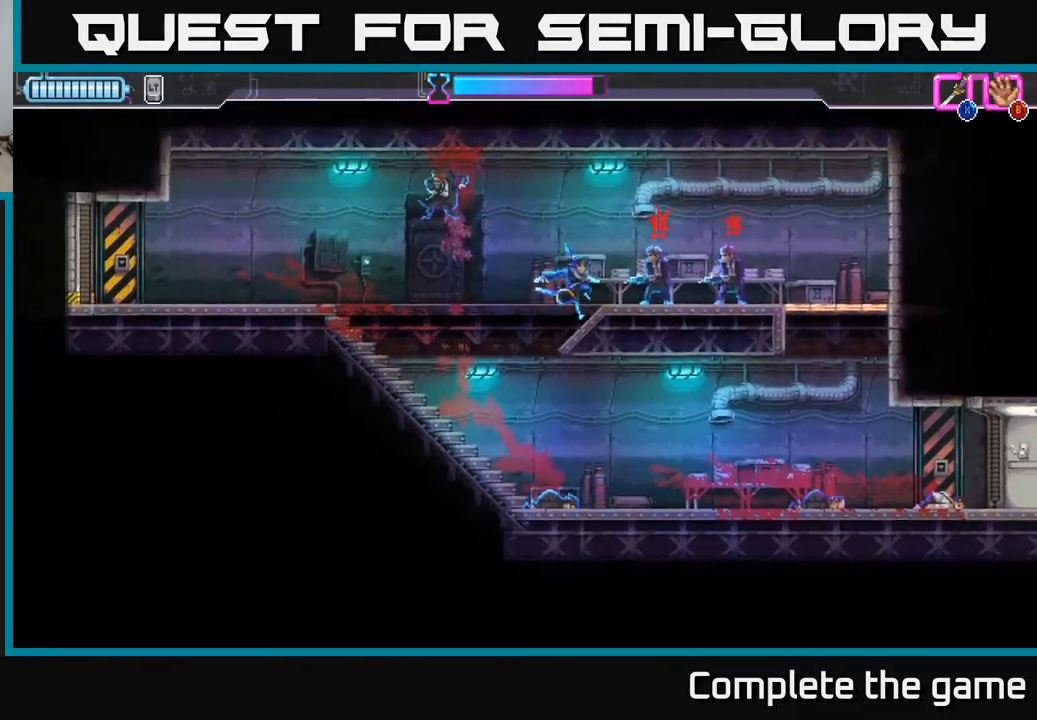
{"buttons": [], "left_stick": "right", "right_stick": "center", "events": [[83, "left_stick", "right"], [100, "X", "up"], [250, "X", "down"], [333, "X", "up"], [417, "X", "down"], [483, "X", "up"]]}
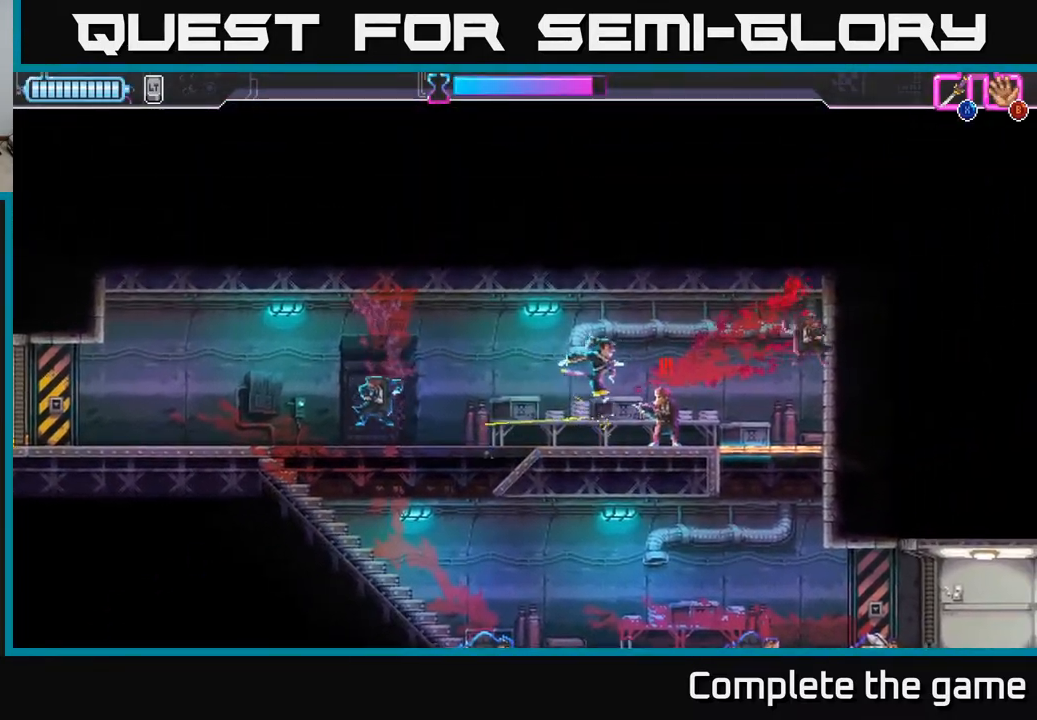
{"buttons": [], "left_stick": "center", "right_stick": "center", "events": [[50, "X", "down"], [133, "X", "up"], [217, "X", "down"], [283, "X", "up"], [467, "left_stick", "center"]]}
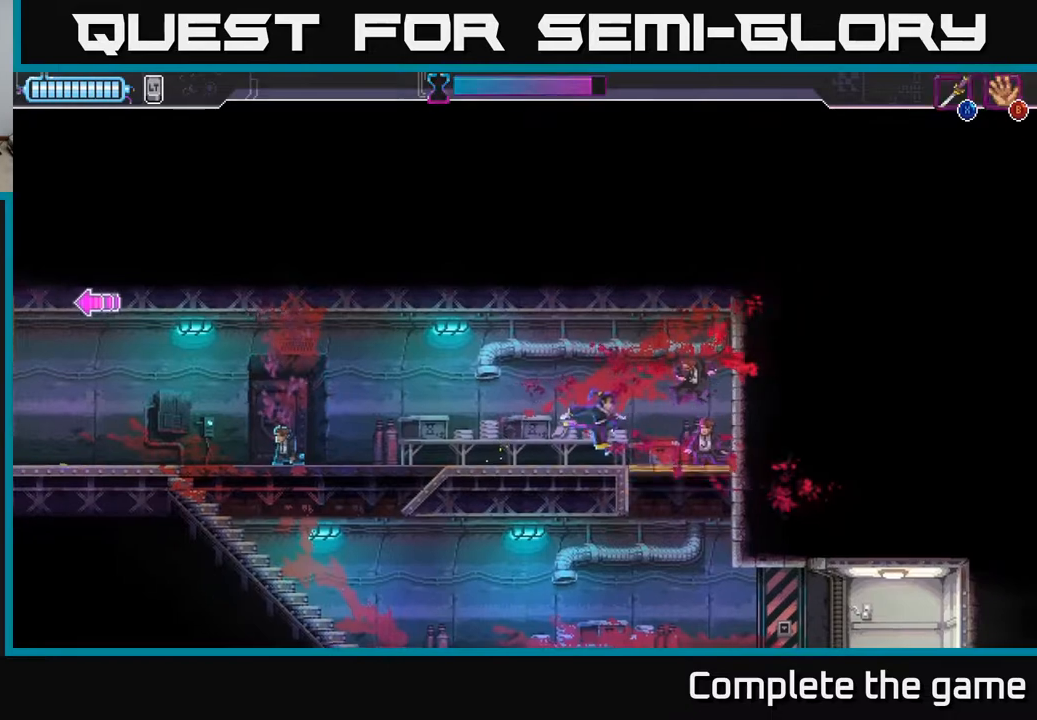
{"buttons": [], "left_stick": "left", "right_stick": "center", "events": [[17, "left_stick", "left"]]}
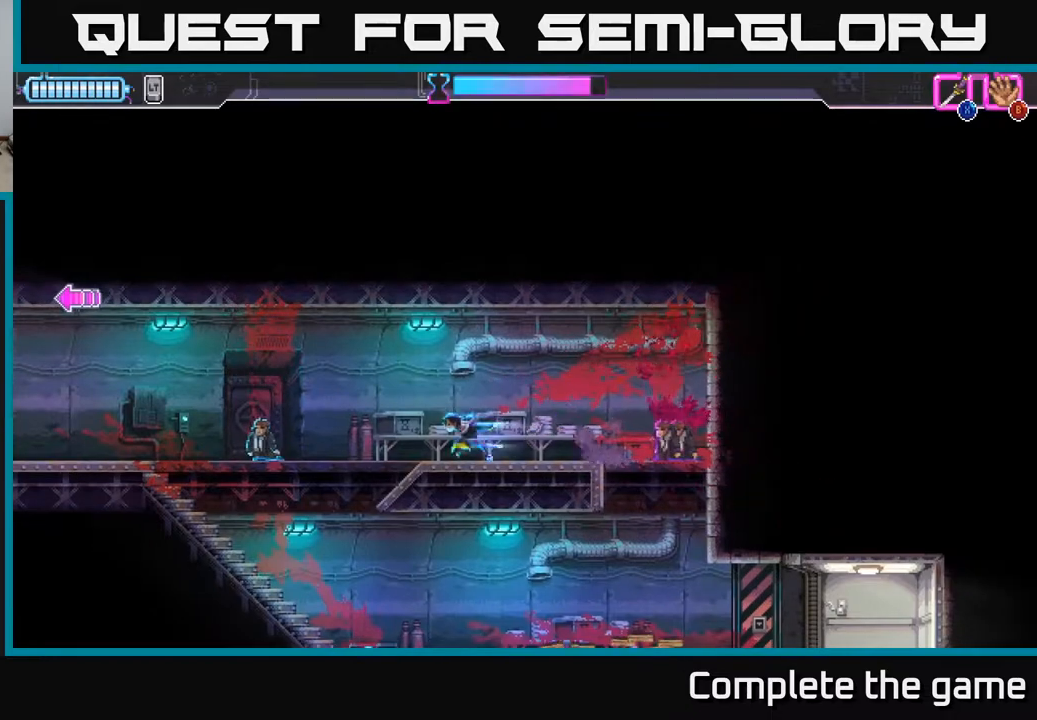
{"buttons": [], "left_stick": "left", "right_stick": "center", "events": []}
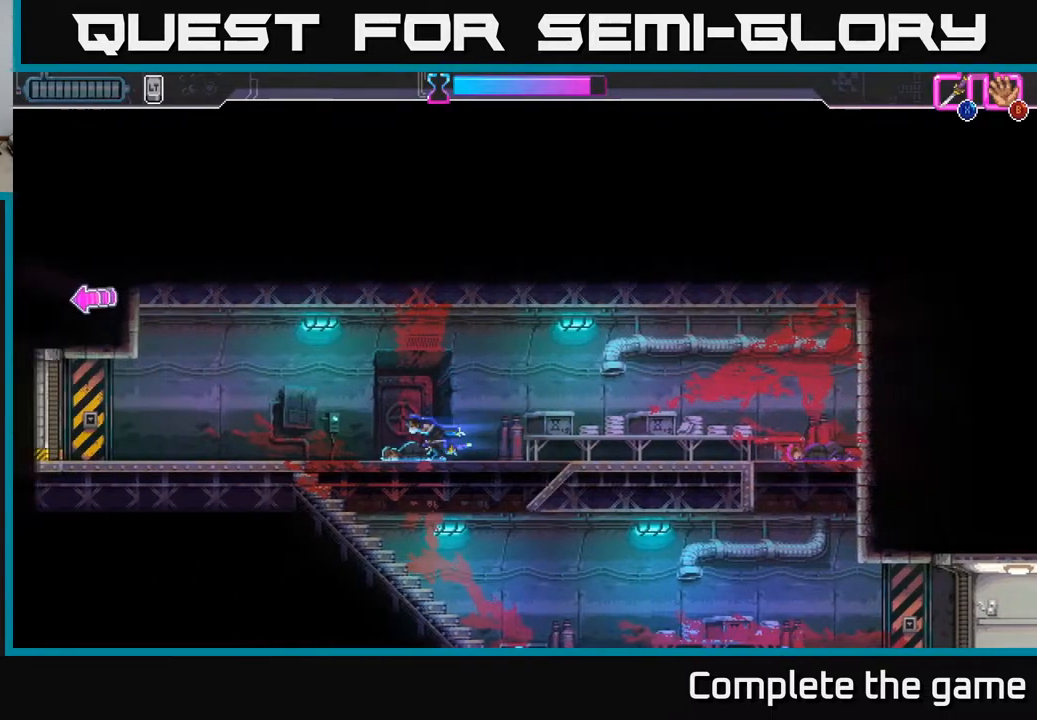
{"buttons": [], "left_stick": "left", "right_stick": "center", "events": []}
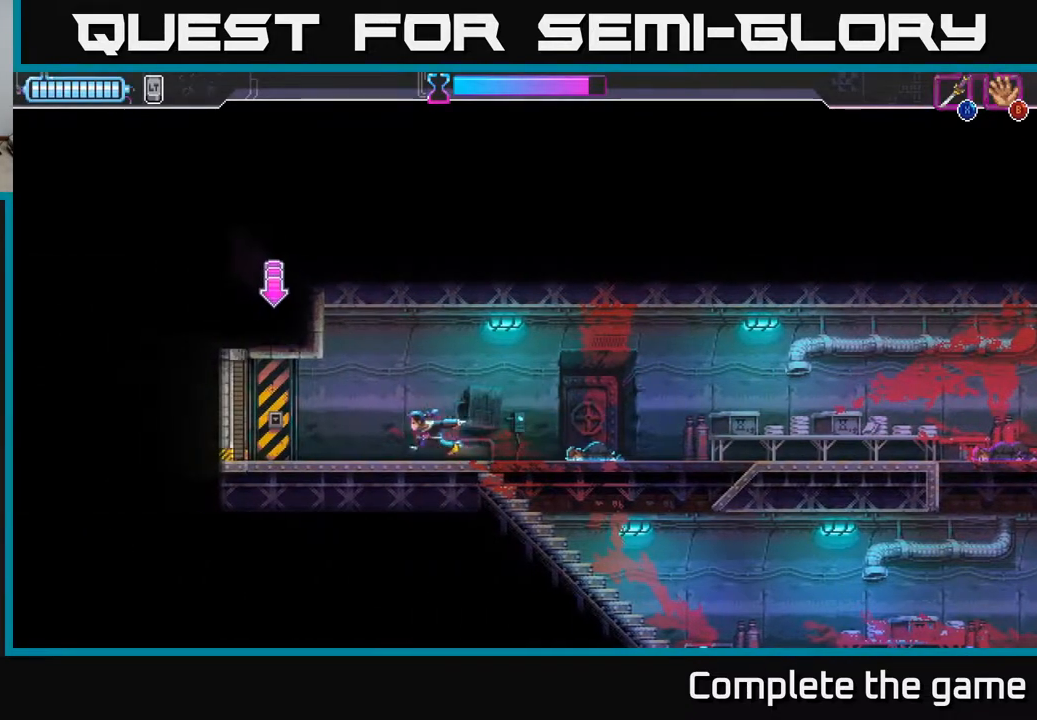
{"buttons": [], "left_stick": "left", "right_stick": "center", "events": [[300, "Y", "down"], [317, "Y", "up"]]}
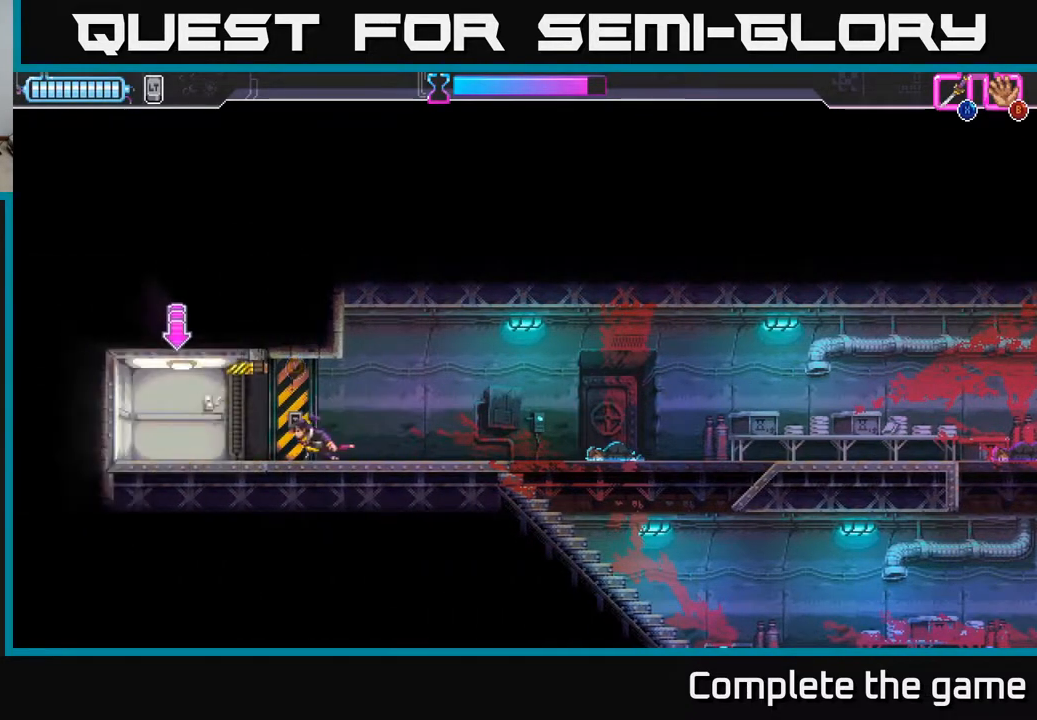
{"buttons": [], "left_stick": "center", "right_stick": "center", "events": [[350, "left_stick", "center"], [400, "Y", "down"], [433, "Y", "up"]]}
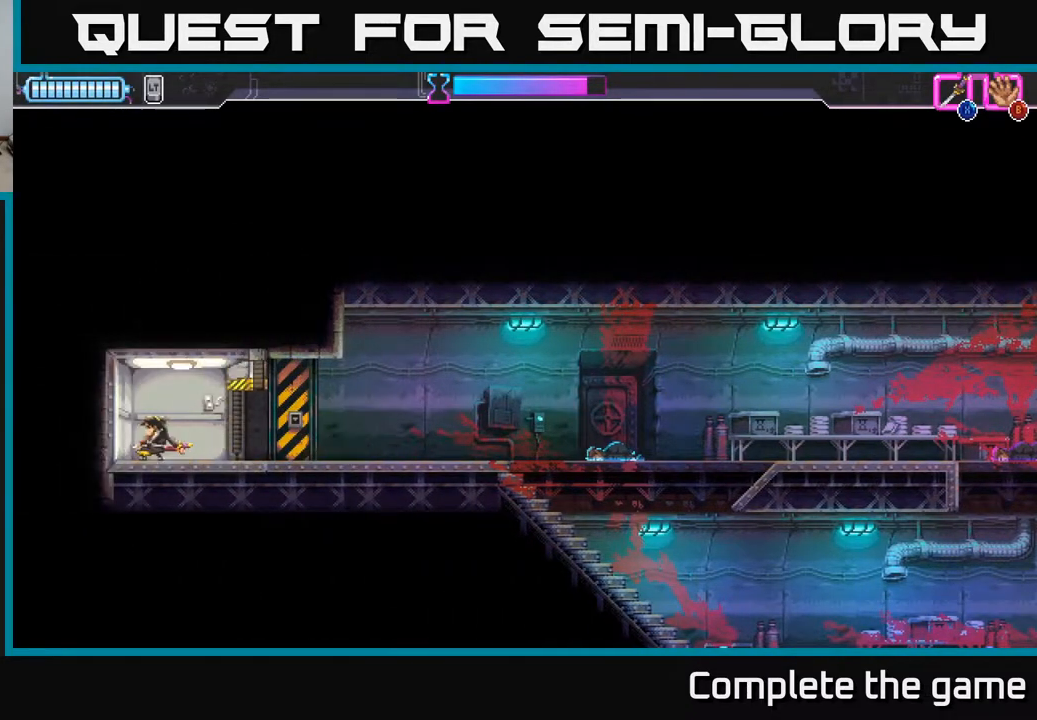
{"buttons": [], "left_stick": "center", "right_stick": "center", "events": [[133, "left_stick", "right"], [267, "left_stick", "center"]]}
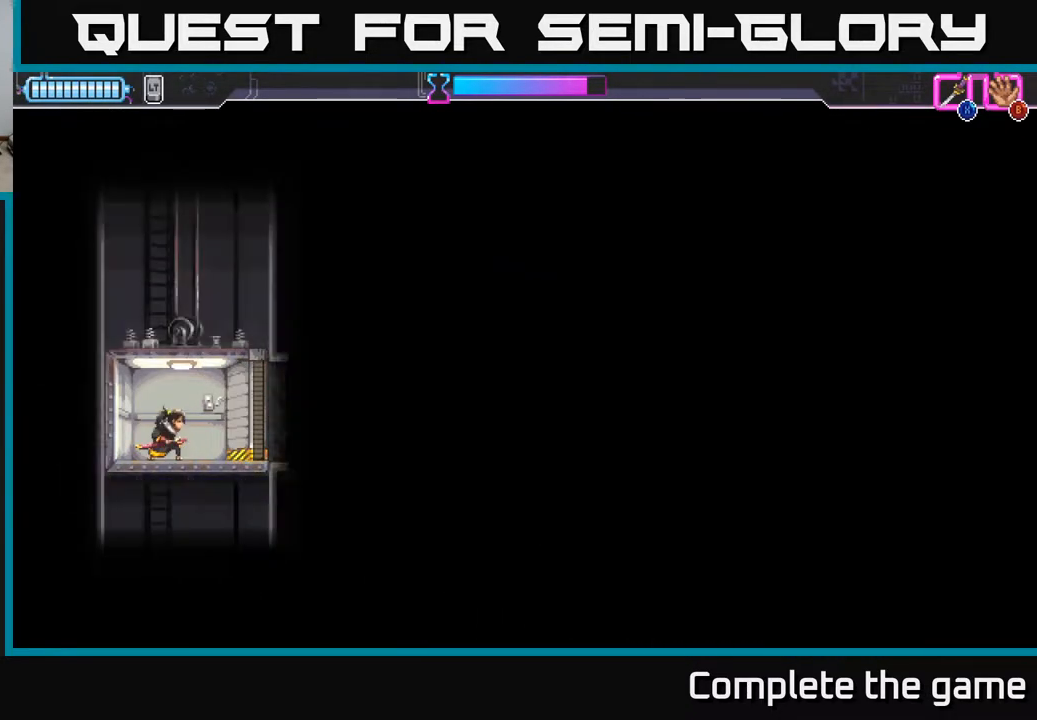
{"buttons": [], "left_stick": "down", "right_stick": "center", "events": [[50, "left_stick", "down"]]}
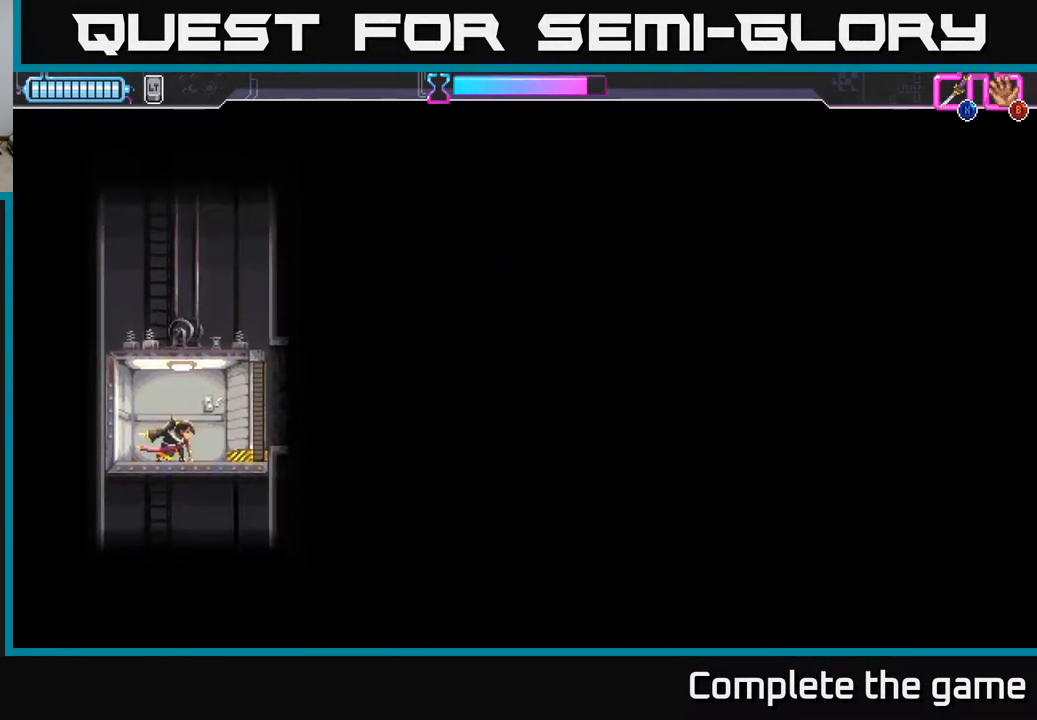
{"buttons": [], "left_stick": "down", "right_stick": "center", "events": []}
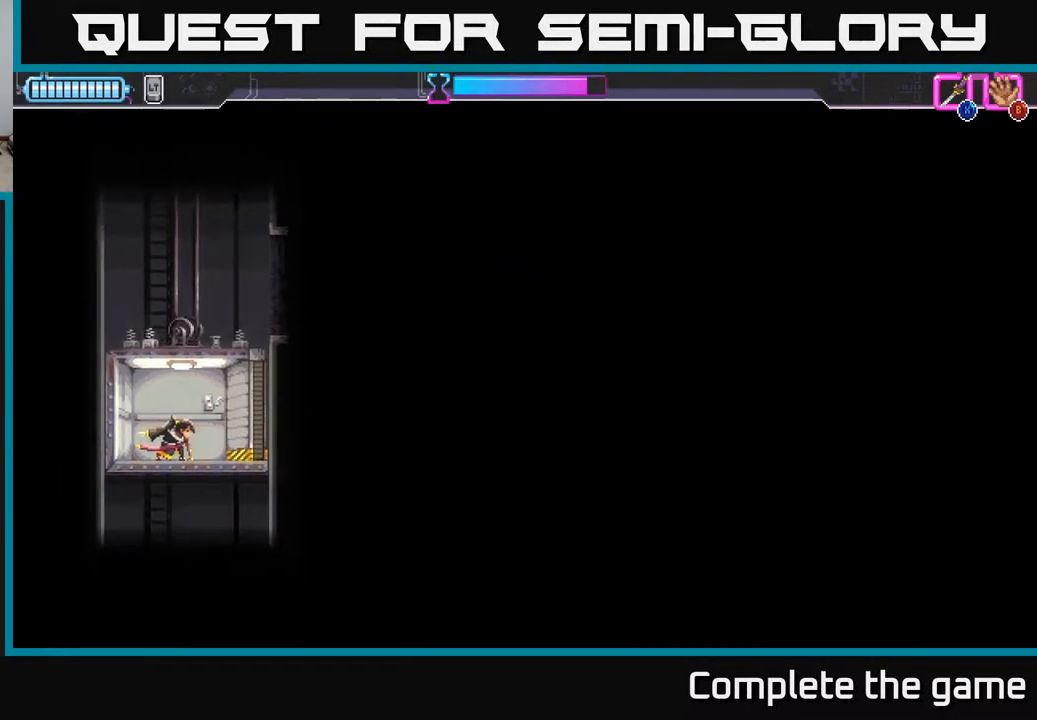
{"buttons": [], "left_stick": "down", "right_stick": "center", "events": []}
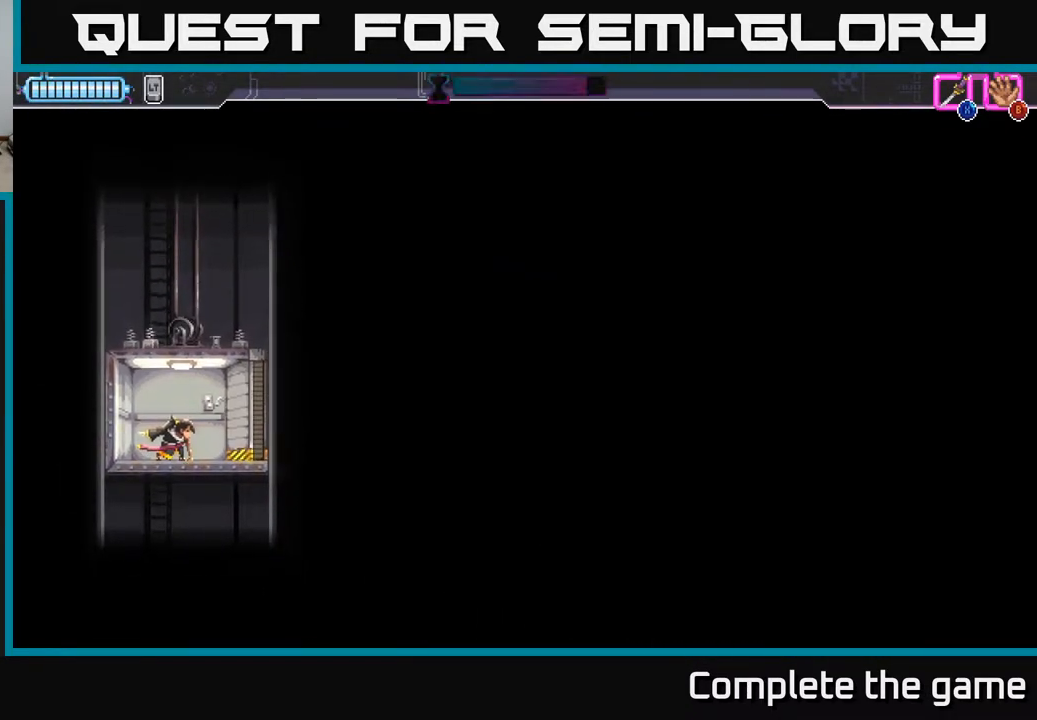
{"buttons": [], "left_stick": "down", "right_stick": "center", "events": []}
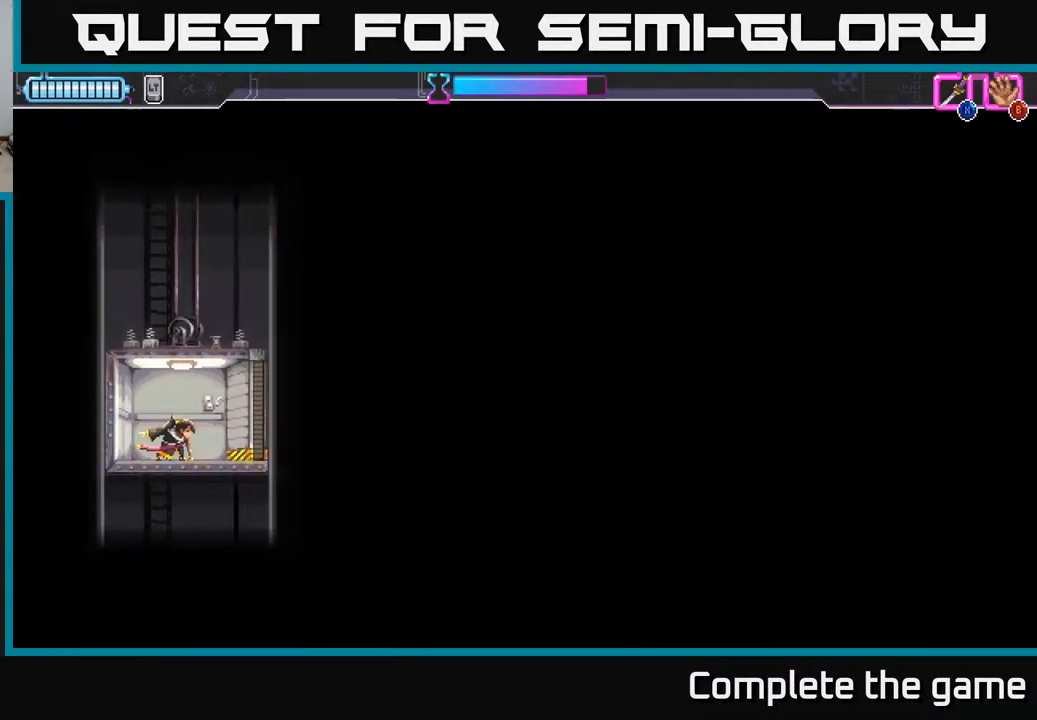
{"buttons": [], "left_stick": "down", "right_stick": "center", "events": []}
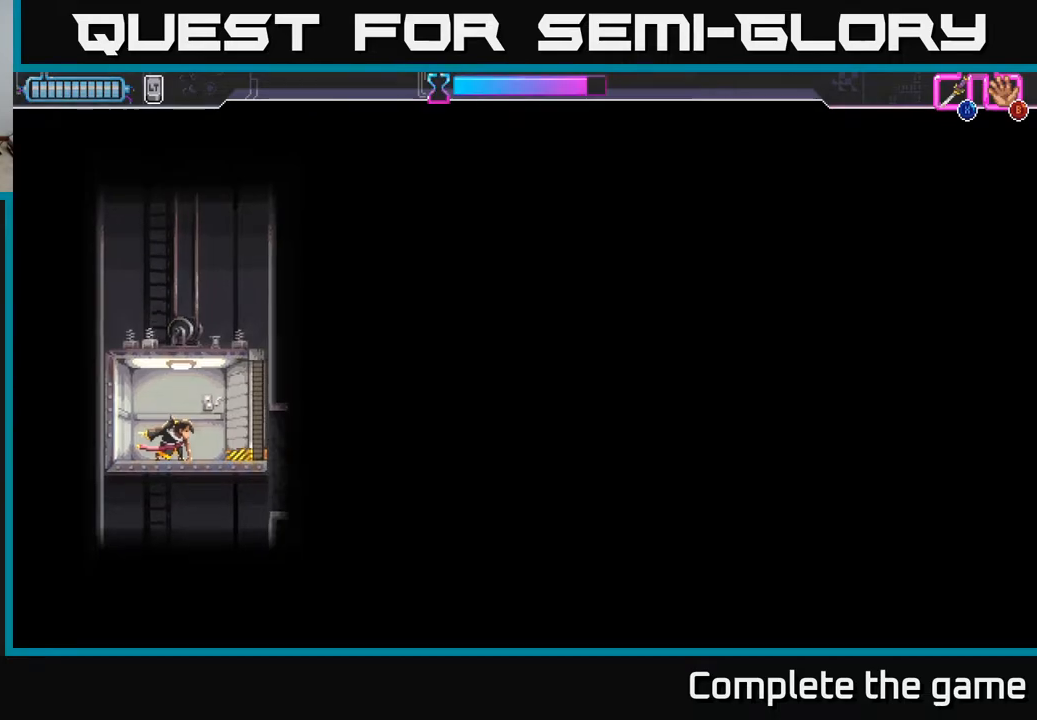
{"buttons": [], "left_stick": "down", "right_stick": "center", "events": []}
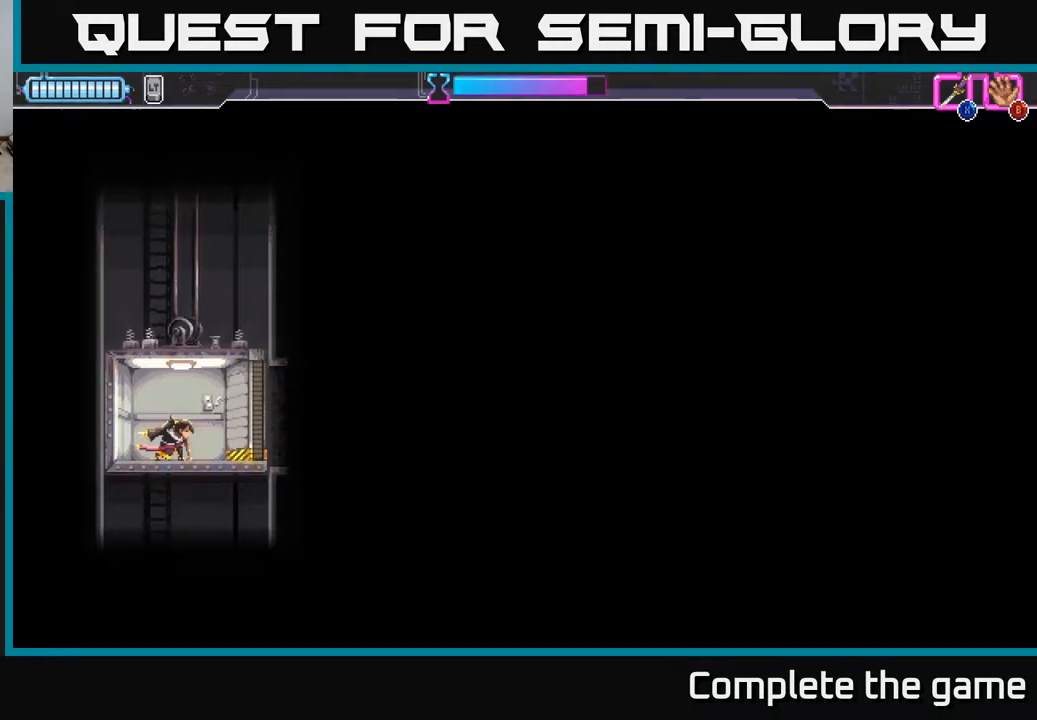
{"buttons": [], "left_stick": "center", "right_stick": "center", "events": [[133, "left_stick", "right"], [333, "left_stick", "center"]]}
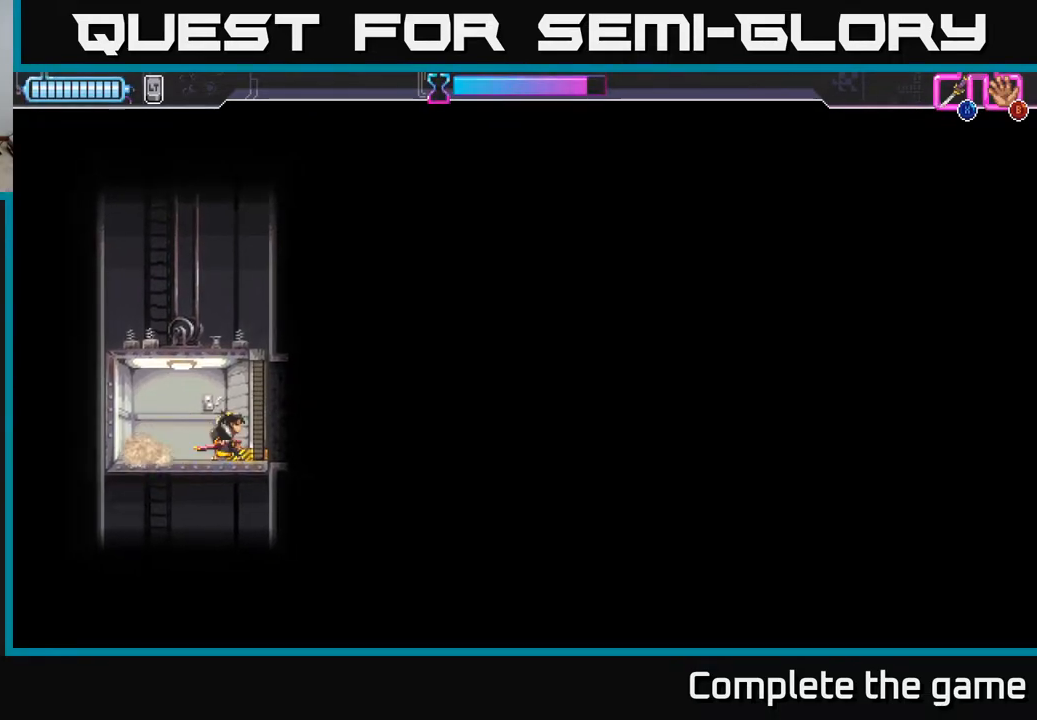
{"buttons": [], "left_stick": "down", "right_stick": "center", "events": [[33, "left_stick", "down"]]}
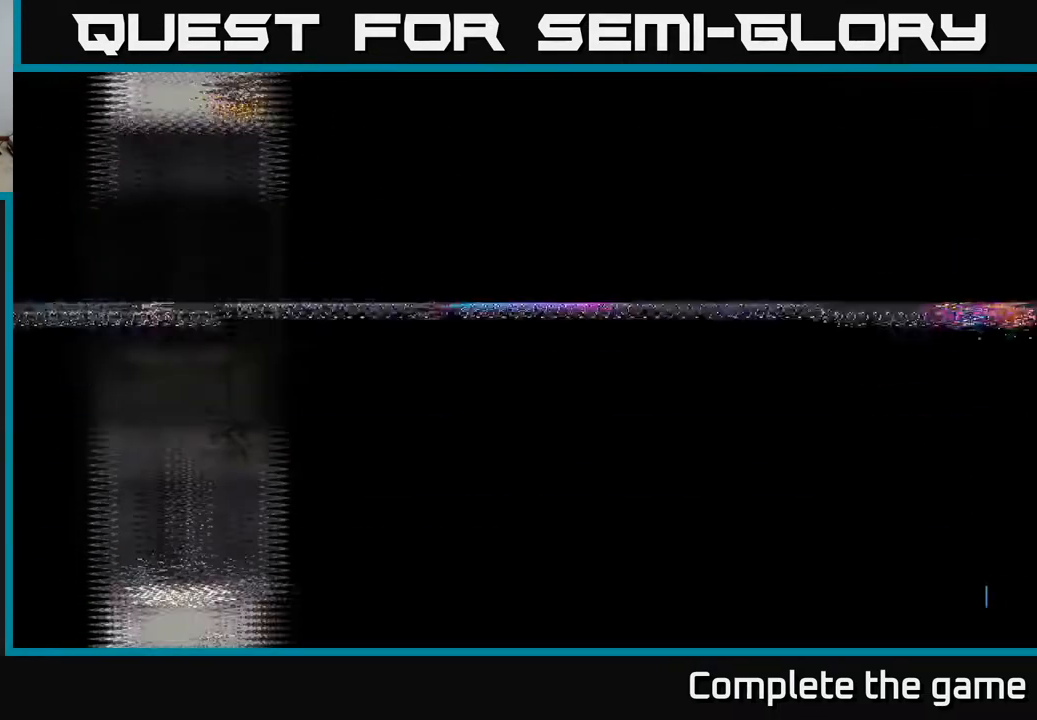
{"buttons": [], "left_stick": "center", "right_stick": "center", "events": [[350, "left_stick", "center"]]}
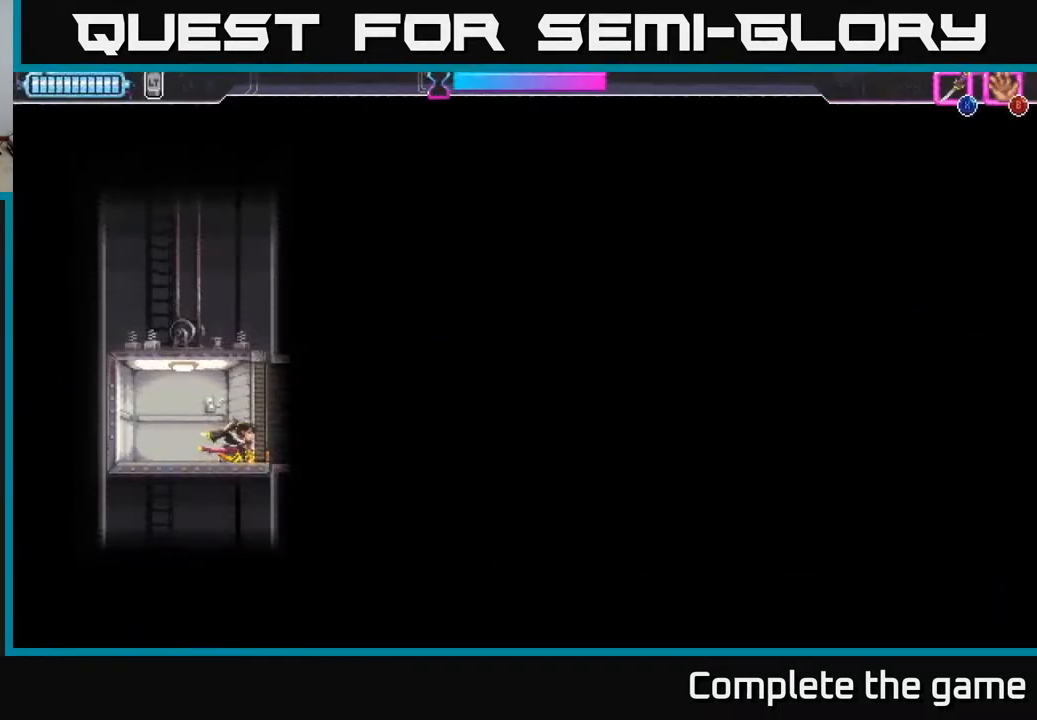
{"buttons": [], "left_stick": "center", "right_stick": "center", "events": []}
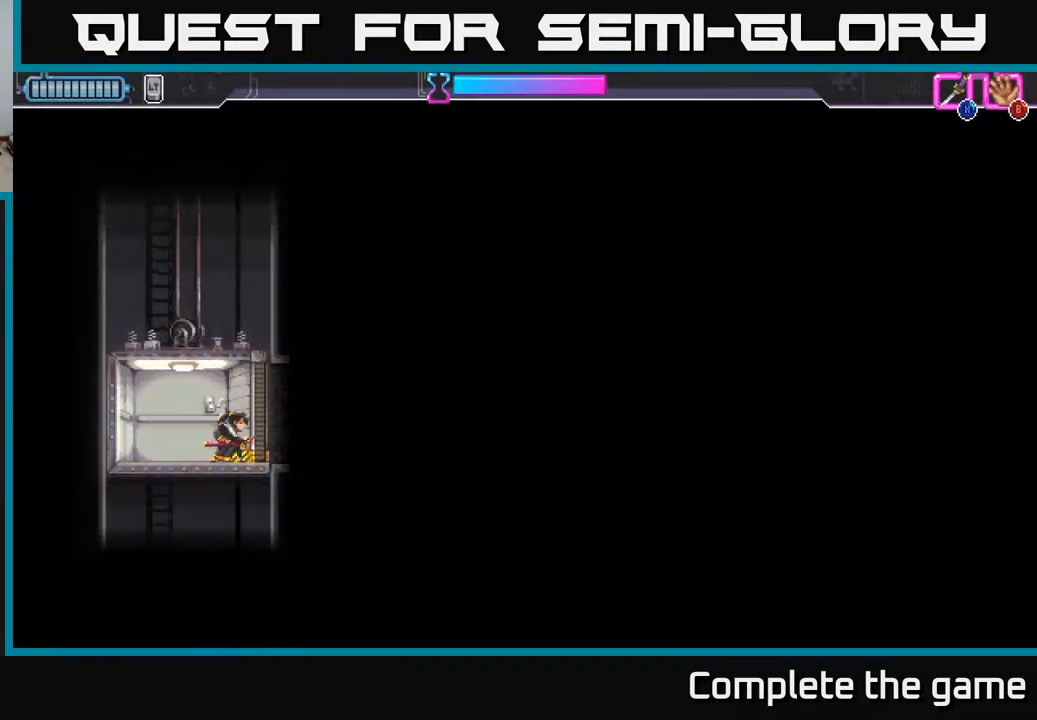
{"buttons": [], "left_stick": "center", "right_stick": "center", "events": []}
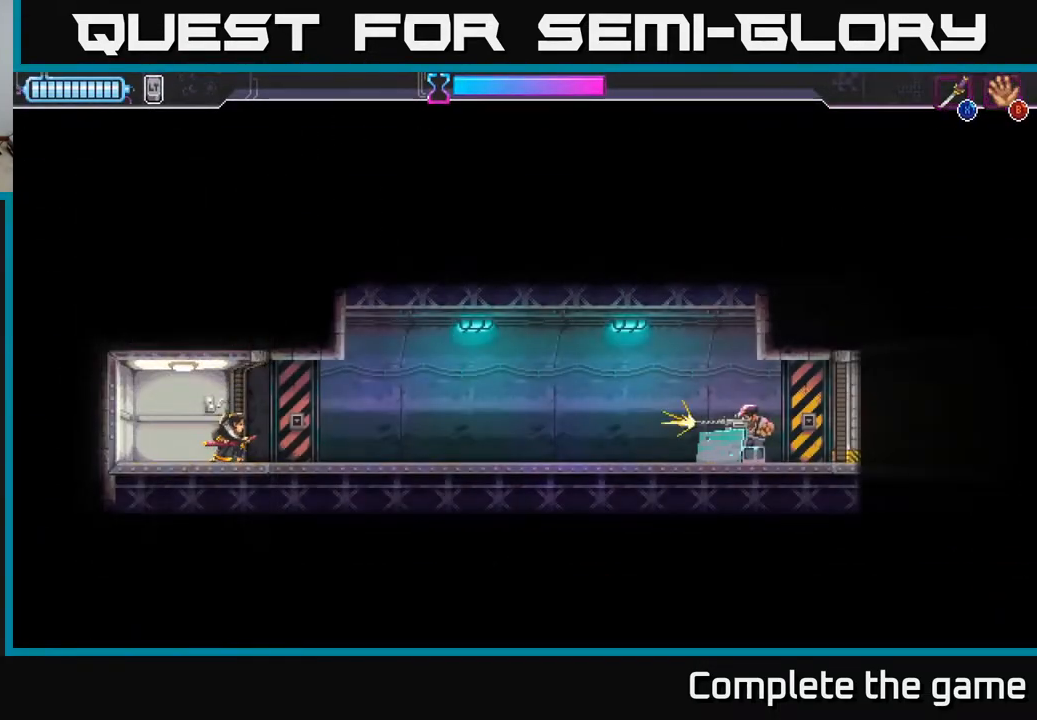
{"buttons": ["Y"], "left_stick": "down", "right_stick": "center", "events": [[333, "Y", "down"], [350, "Y", "up"], [450, "Y", "down"], [450, "left_stick", "down"]]}
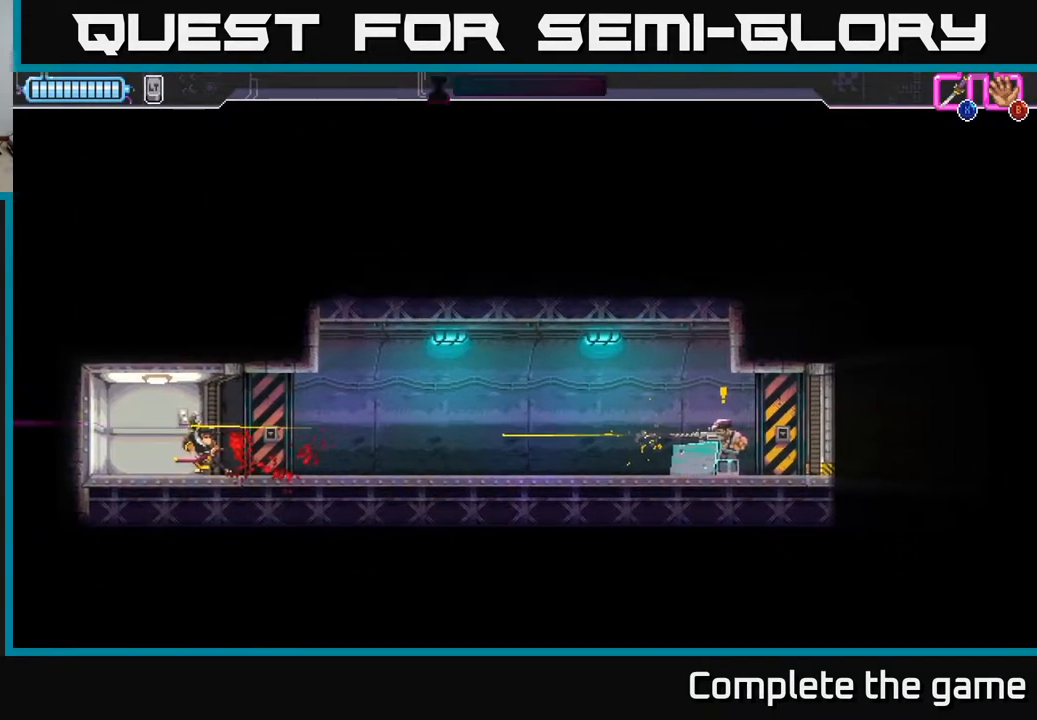
{"buttons": [], "left_stick": "center", "right_stick": "center", "events": [[33, "Y", "up"], [50, "X", "down"], [150, "X", "up"], [383, "left_stick", "center"]]}
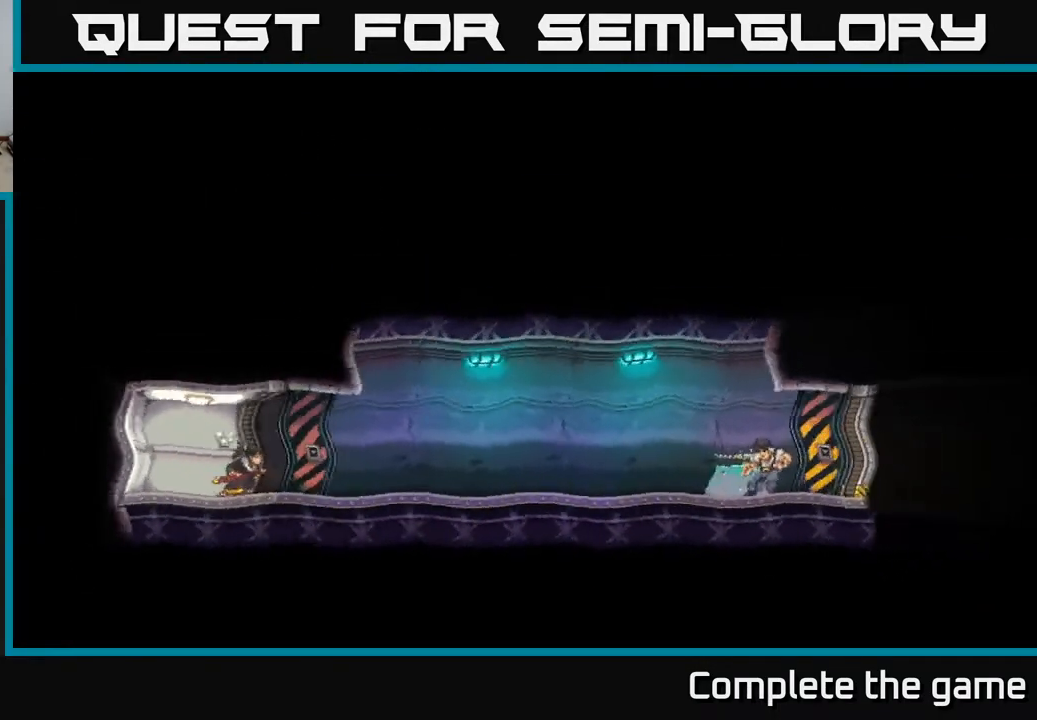
{"buttons": [], "left_stick": "center", "right_stick": "center", "events": [[117, "A", "down"], [167, "A", "up"]]}
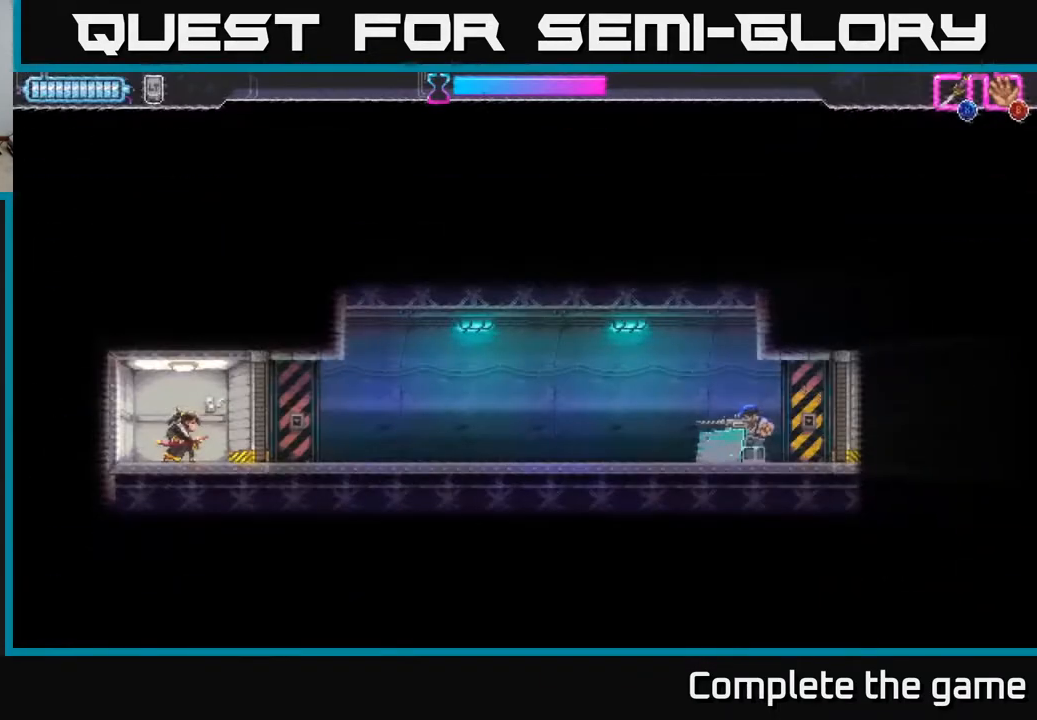
{"buttons": [], "left_stick": "right", "right_stick": "center", "events": [[117, "left_stick", "right"]]}
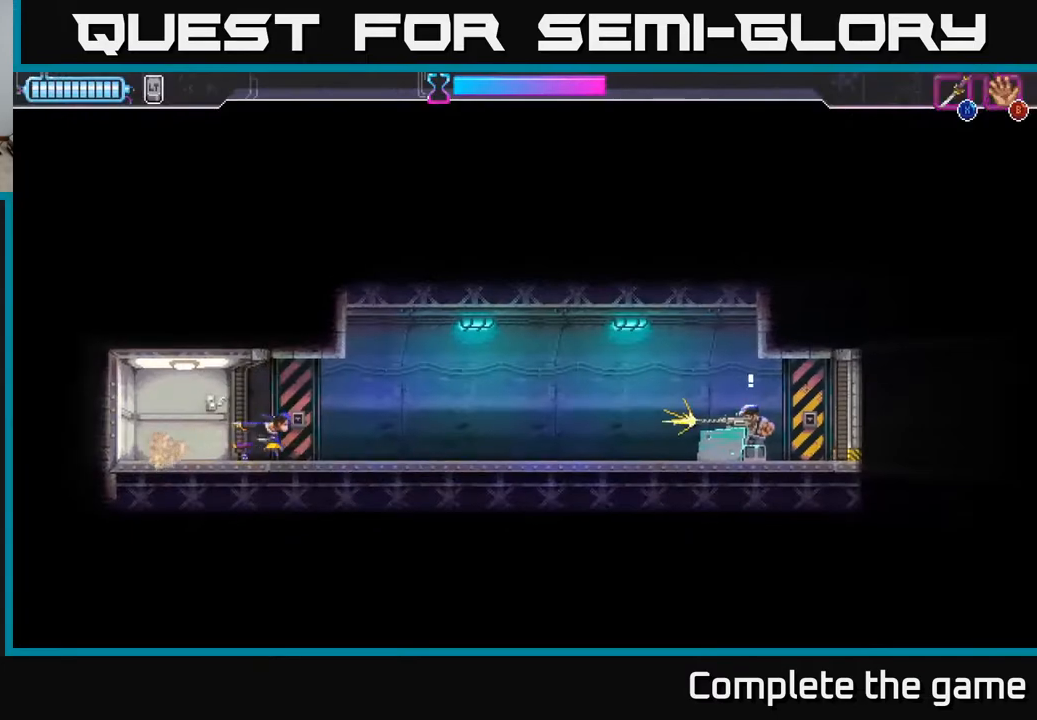
{"buttons": ["R2"], "left_stick": "right", "right_stick": "center", "events": [[150, "R2", "down"], [417, "R2", "up"], [483, "R2", "down"]]}
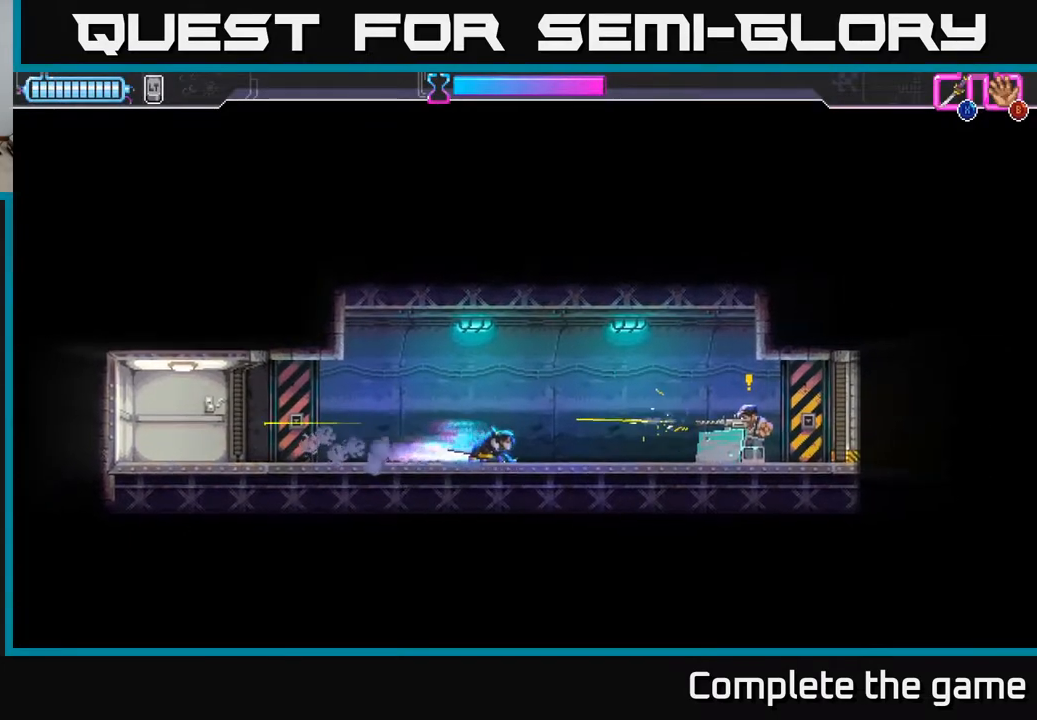
{"buttons": [], "left_stick": "right", "right_stick": "center", "events": [[117, "R2", "up"], [150, "R2", "down"], [283, "R2", "up"], [283, "X", "down"], [317, "R2", "down"], [383, "X", "up"], [400, "R2", "up"]]}
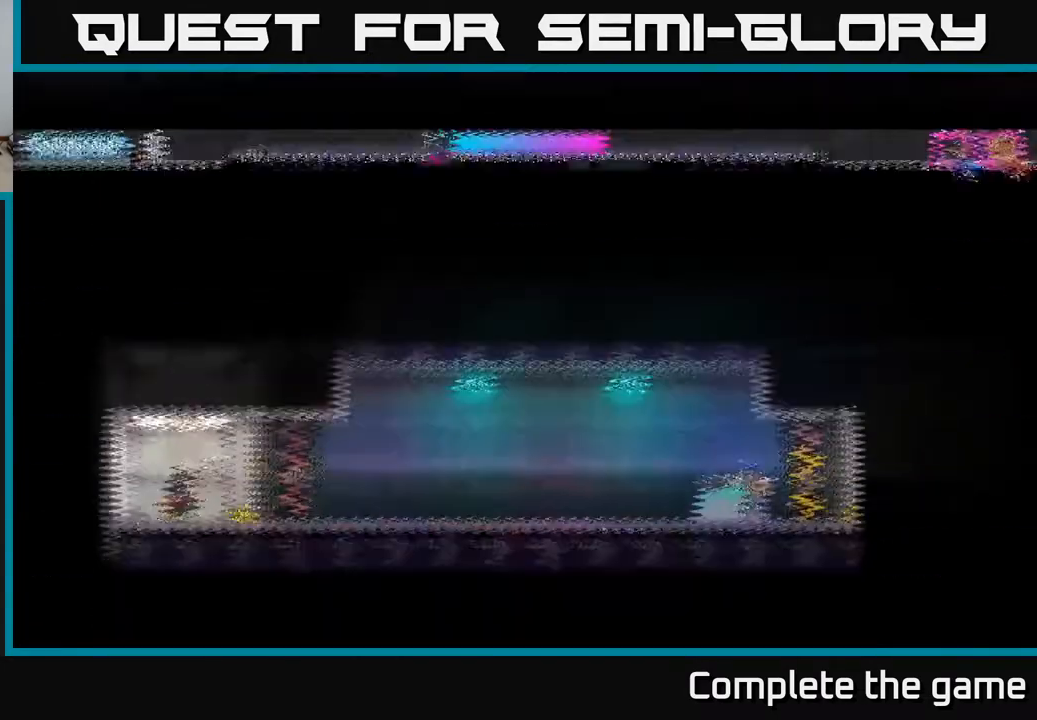
{"buttons": [], "left_stick": "right", "right_stick": "center", "events": [[67, "left_stick", "center"], [367, "left_stick", "right"]]}
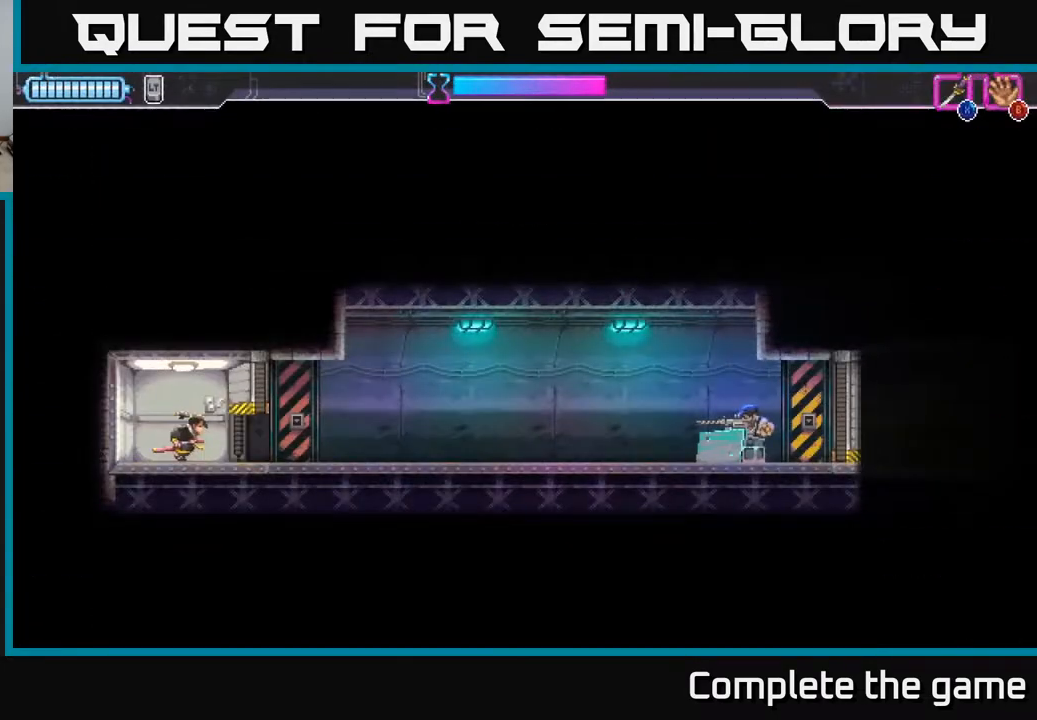
{"buttons": ["A"], "left_stick": "right", "right_stick": "center", "events": [[400, "A", "down"]]}
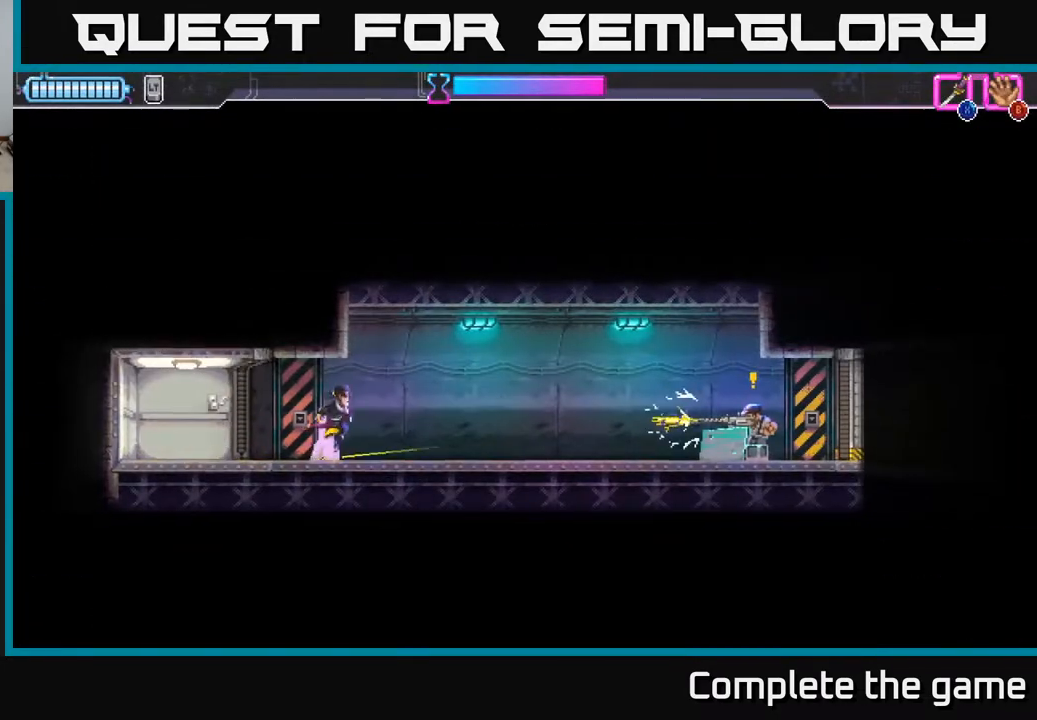
{"buttons": [], "left_stick": "down-right", "right_stick": "center", "events": [[333, "A", "up"], [383, "left_stick", "down-right"], [400, "R2", "down"], [500, "R2", "up"]]}
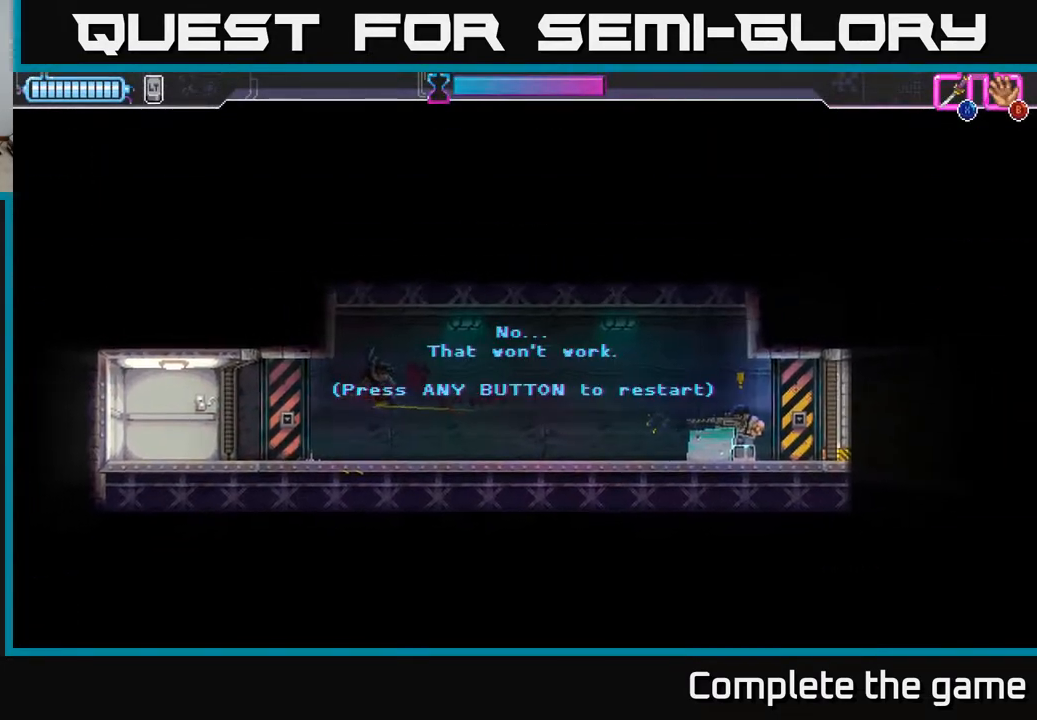
{"buttons": [], "left_stick": "right", "right_stick": "center", "events": [[117, "A", "down"], [150, "left_stick", "center"], [233, "A", "up"], [383, "left_stick", "right"]]}